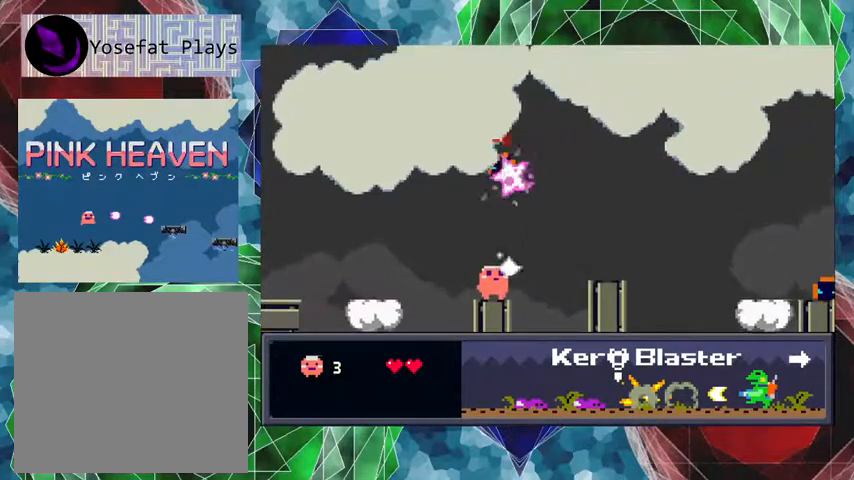
Gameplay with a controller (Nintendo layout); each line is a JSON object with the inputs held at the frame after it. "events" lists button and stick changes between this image and that frame as [ms after this image, input, new state], when the widget could be followed in between. Not read: L3 R3 left_stick right_stick.
{"buttons": [], "events": [[467, "Y", "up"], [500, "DPAD_UP", "up"]]}
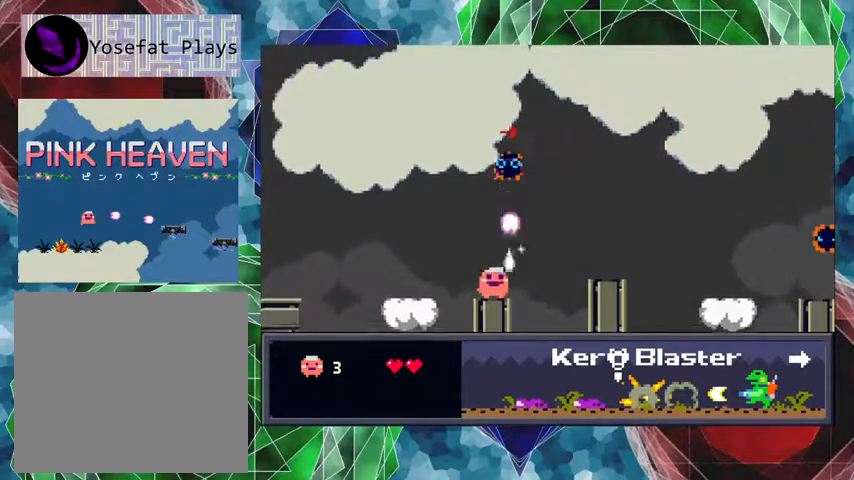
{"buttons": ["DPAD_RIGHT"], "events": [[467, "DPAD_RIGHT", "down"]]}
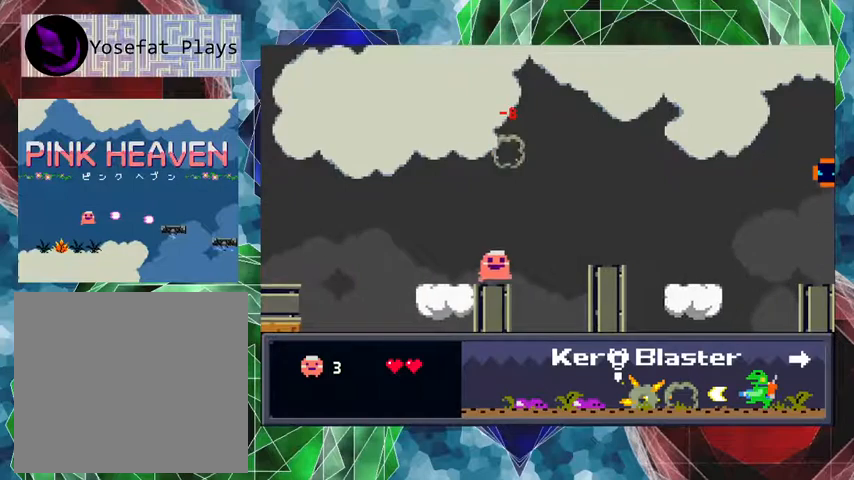
{"buttons": ["B", "DPAD_RIGHT"], "events": [[100, "DPAD_UP", "down"], [133, "B", "down"], [267, "DPAD_UP", "up"]]}
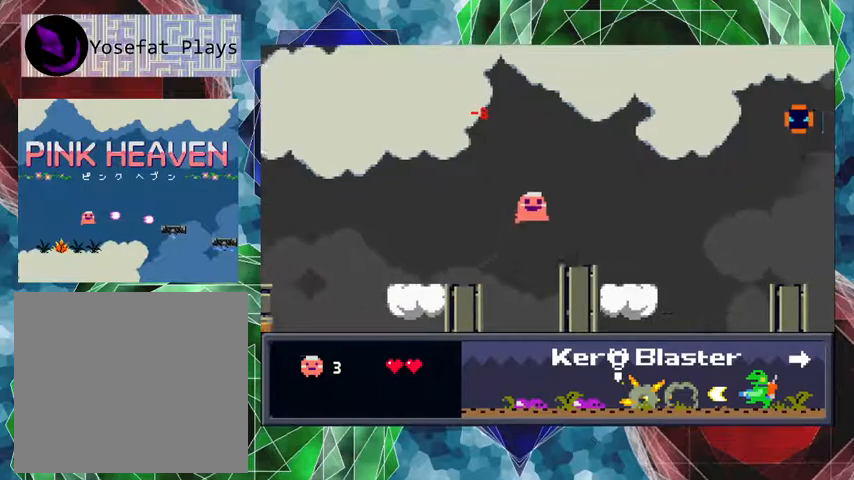
{"buttons": [], "events": [[133, "B", "up"], [233, "DPAD_RIGHT", "up"]]}
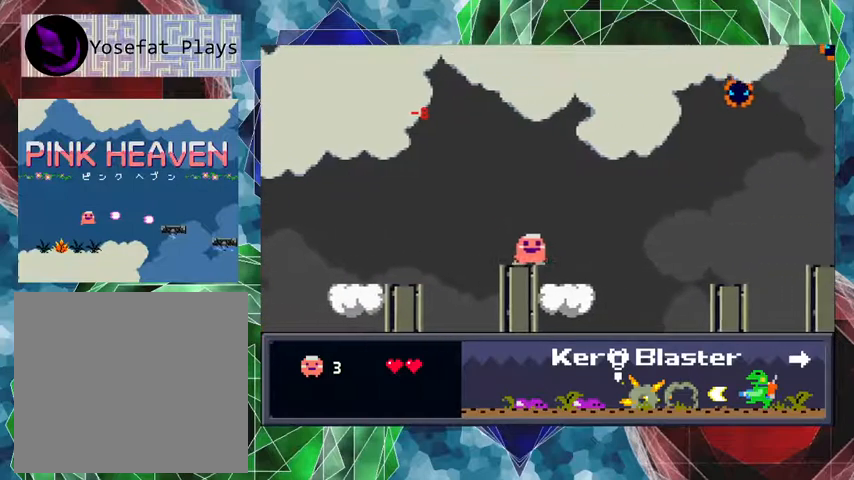
{"buttons": [], "events": []}
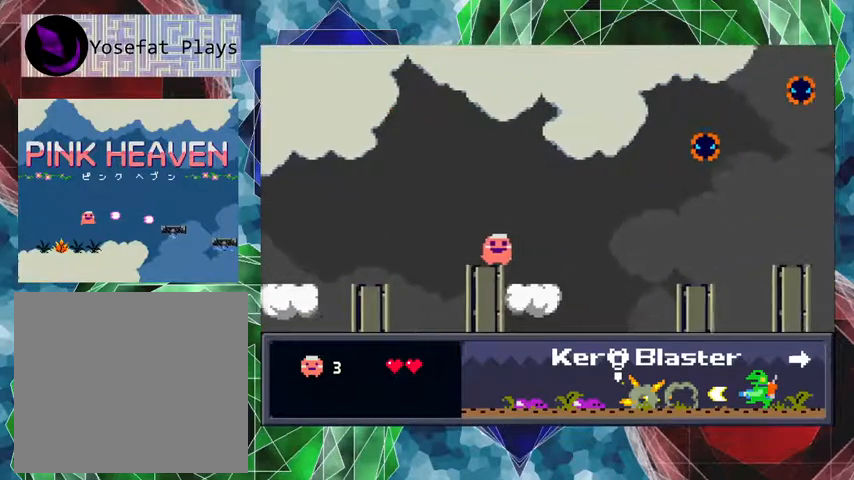
{"buttons": [], "events": []}
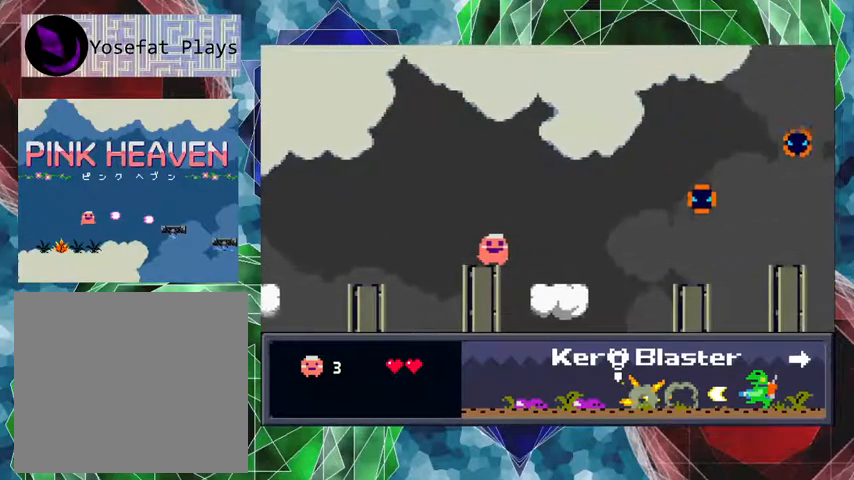
{"buttons": [], "events": []}
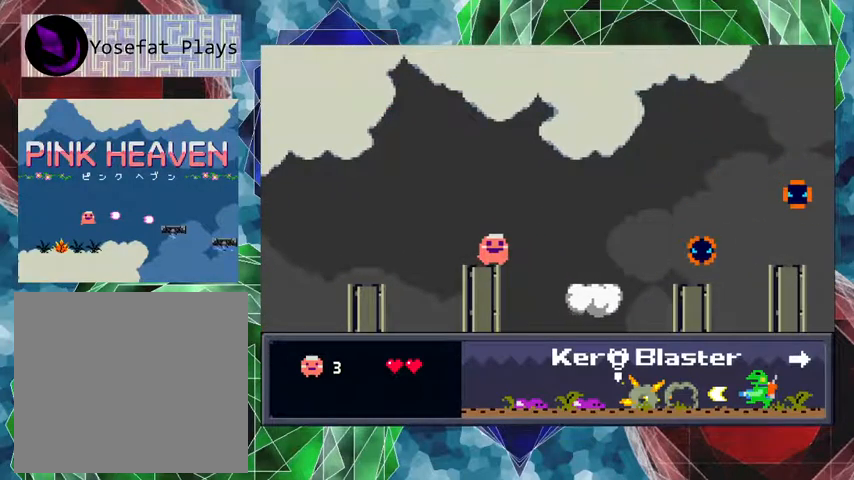
{"buttons": [], "events": []}
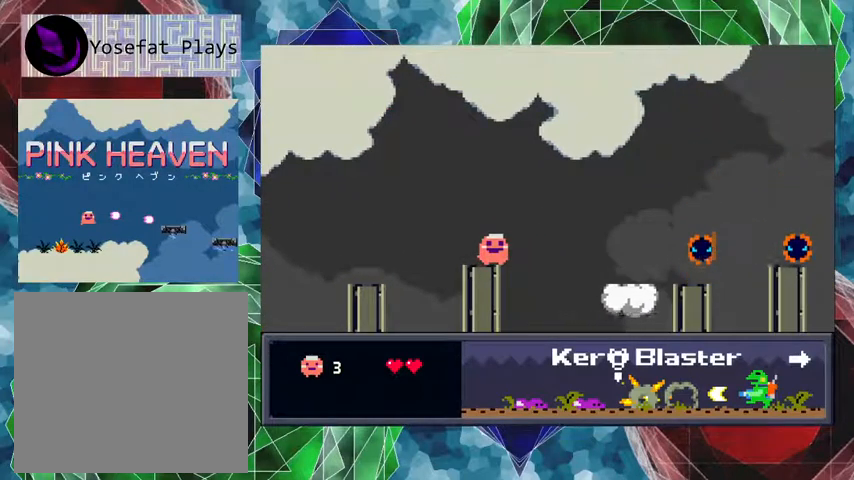
{"buttons": [], "events": []}
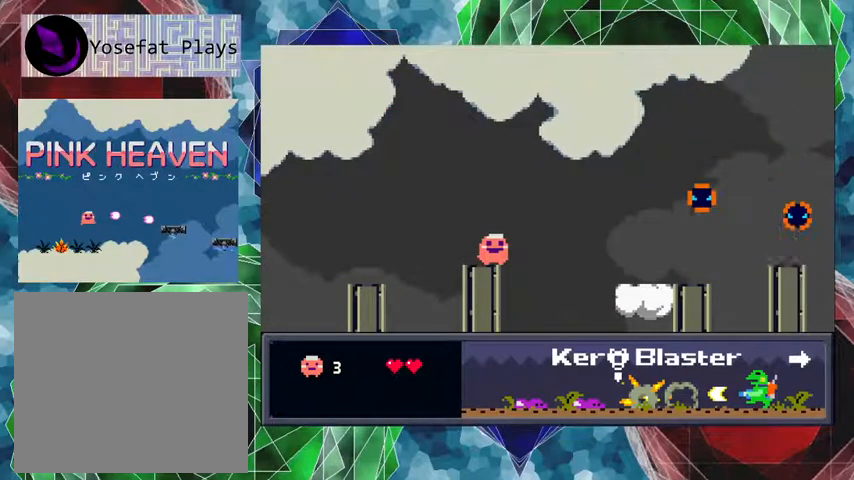
{"buttons": [], "events": []}
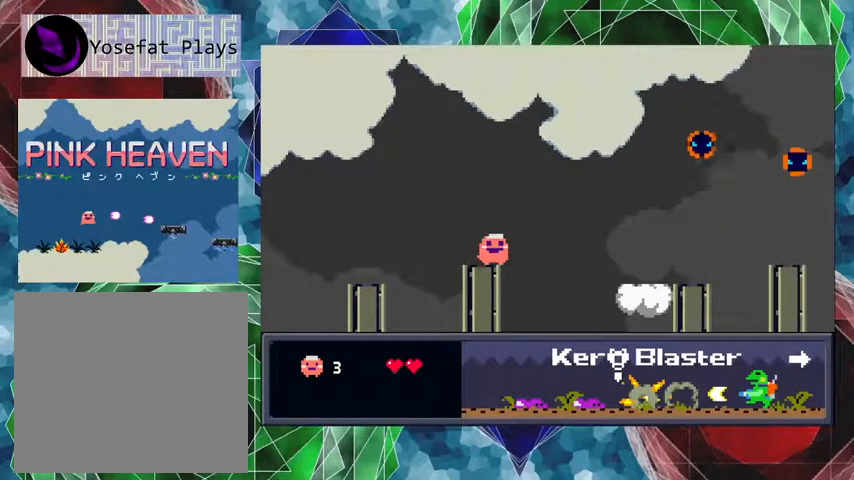
{"buttons": [], "events": []}
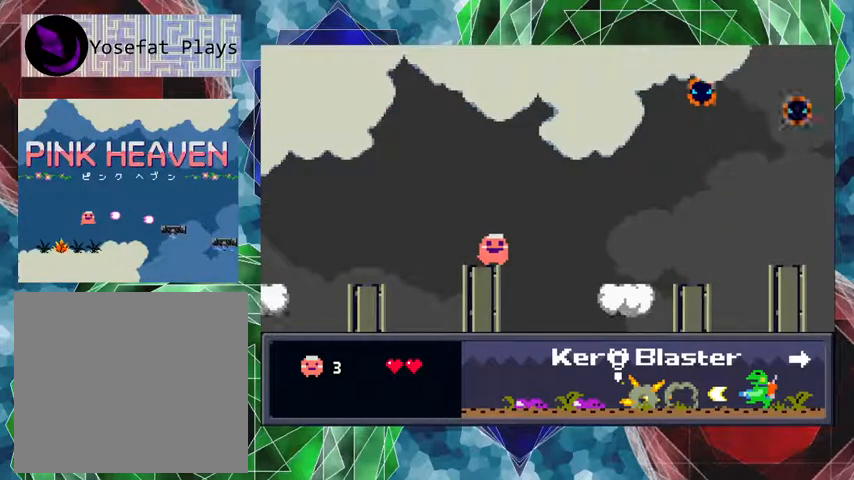
{"buttons": [], "events": []}
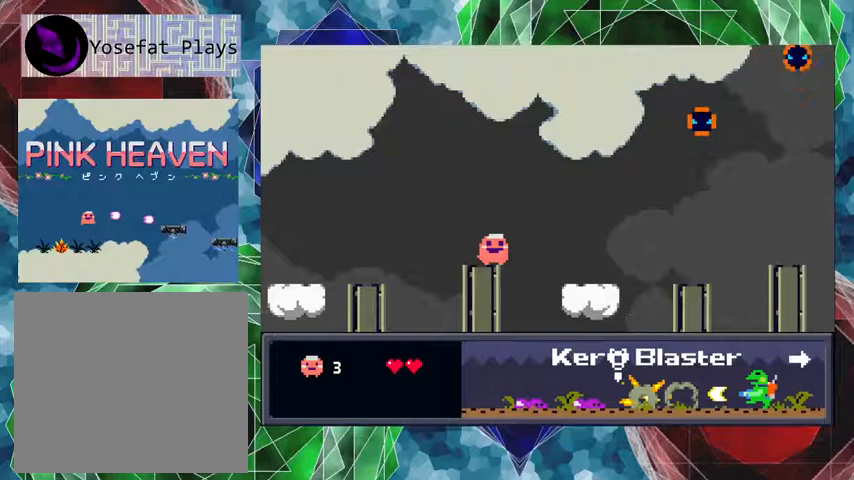
{"buttons": [], "events": []}
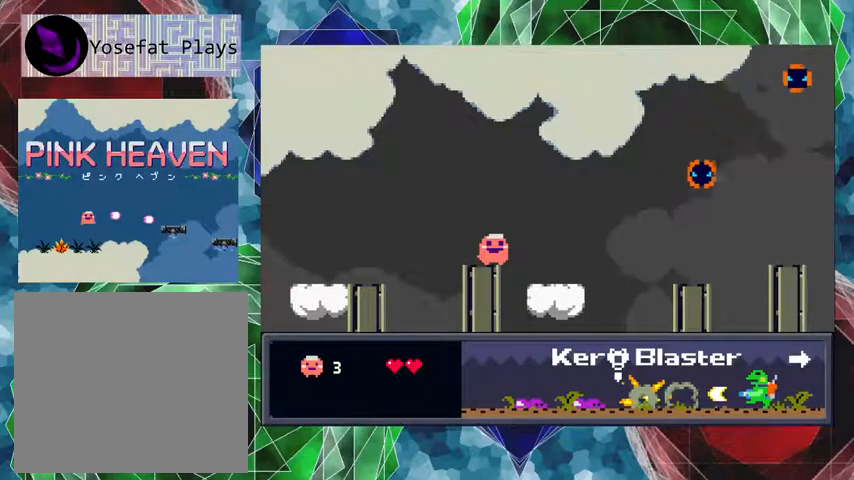
{"buttons": [], "events": [[33, "DPAD_RIGHT", "down"], [367, "DPAD_RIGHT", "up"]]}
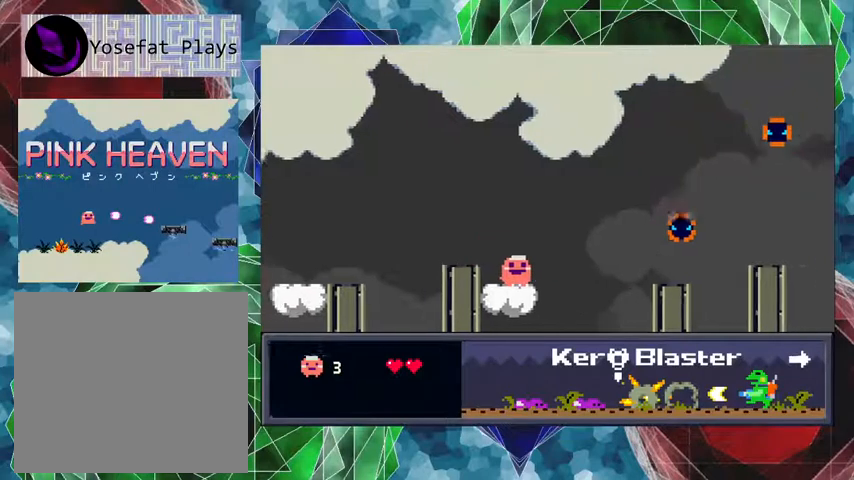
{"buttons": ["Y"], "events": [[33, "Y", "down"]]}
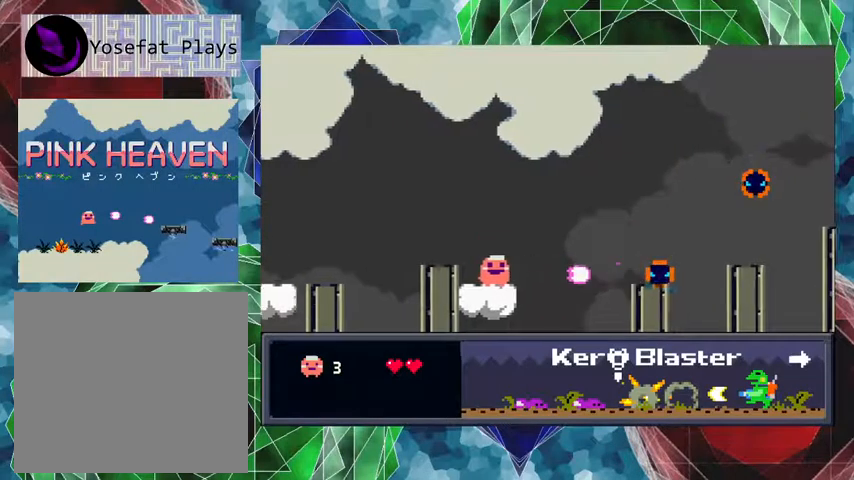
{"buttons": ["Y"], "events": []}
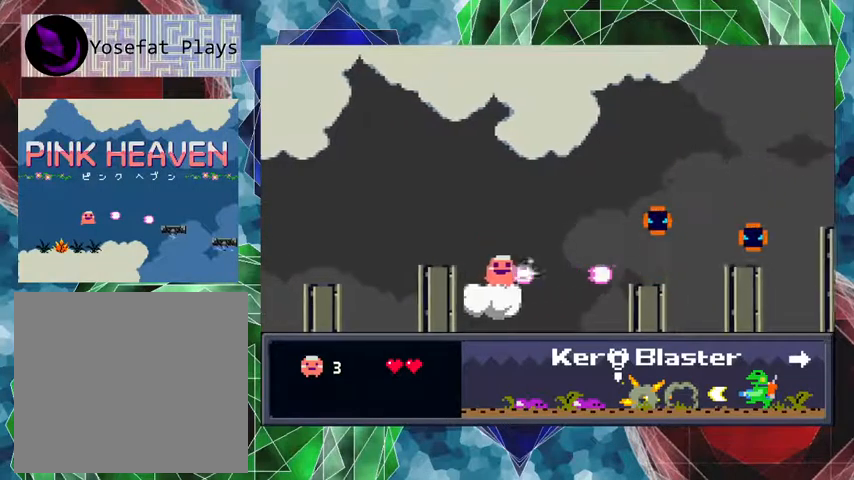
{"buttons": ["Y"], "events": []}
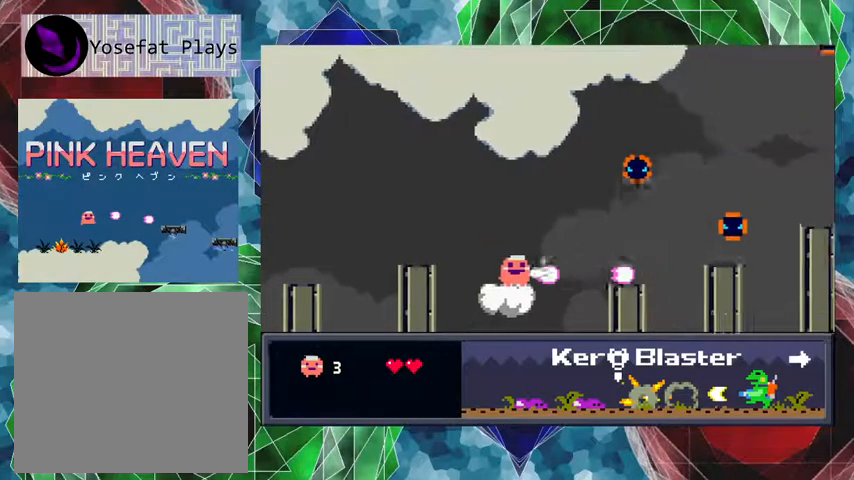
{"buttons": ["Y"], "events": []}
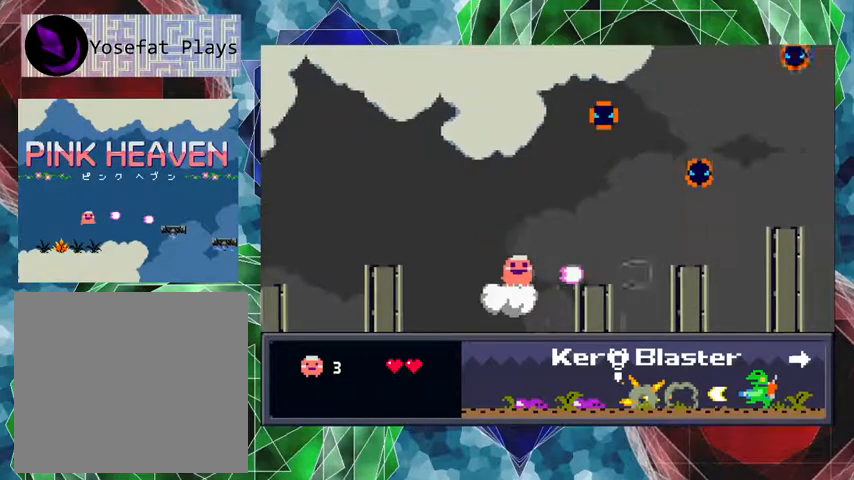
{"buttons": ["Y"], "events": []}
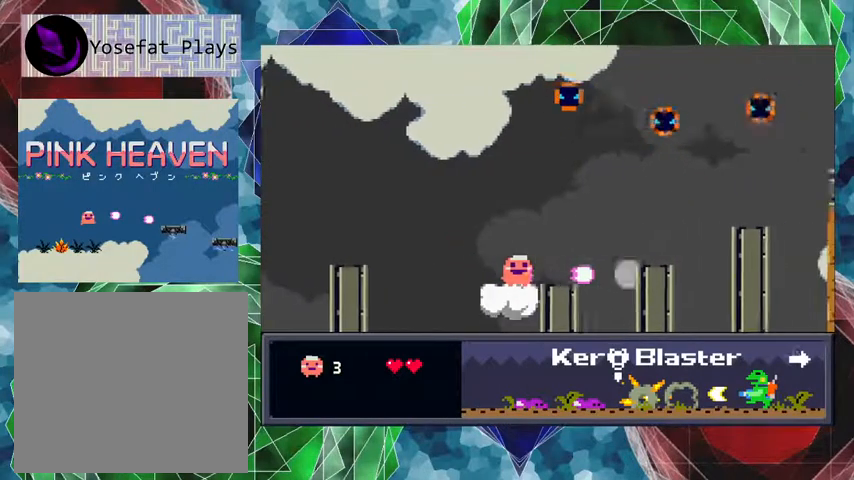
{"buttons": ["Y"], "events": [[33, "Y", "up"], [500, "Y", "down"]]}
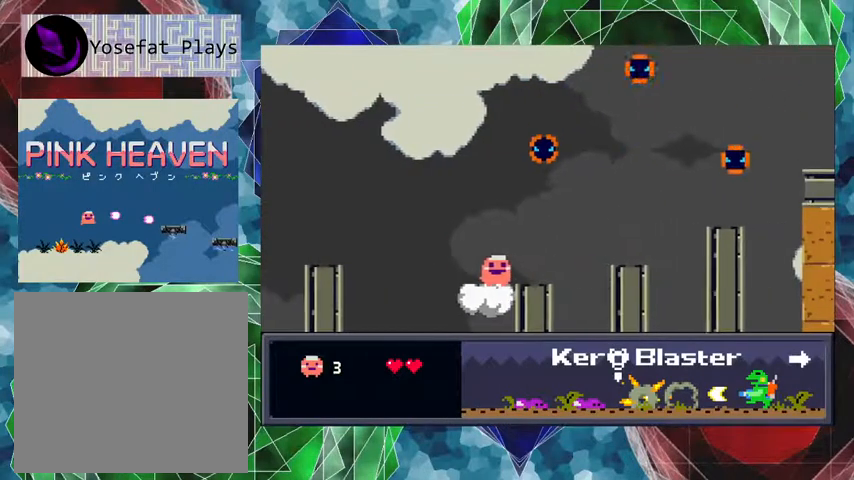
{"buttons": ["Y"], "events": []}
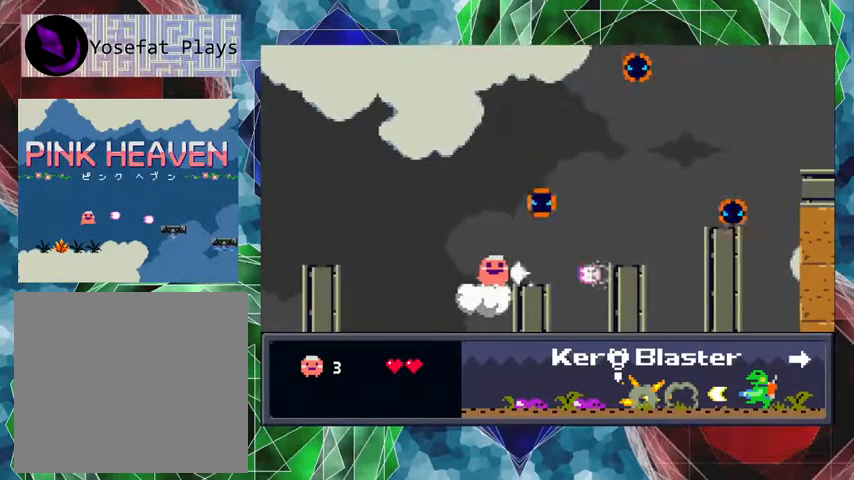
{"buttons": ["Y"], "events": []}
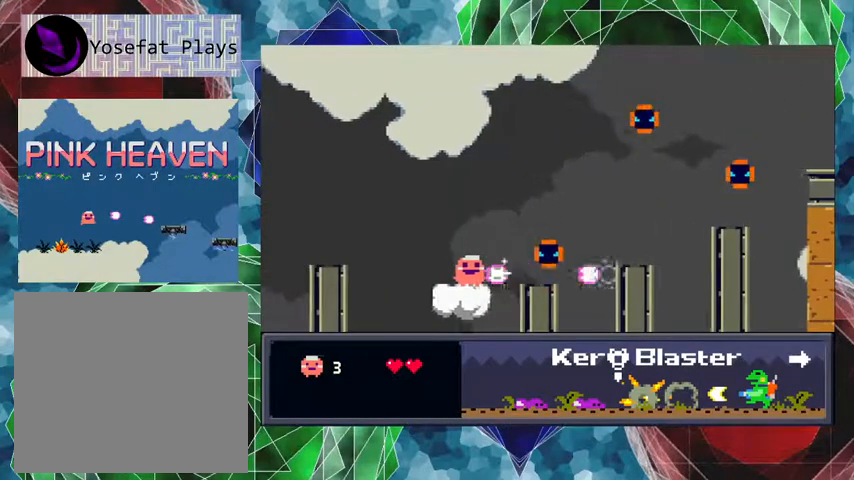
{"buttons": ["Y"], "events": []}
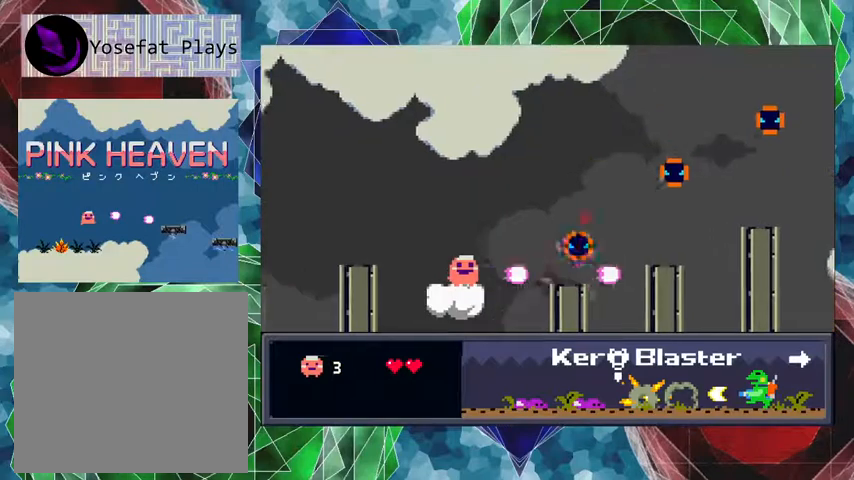
{"buttons": ["Y"], "events": []}
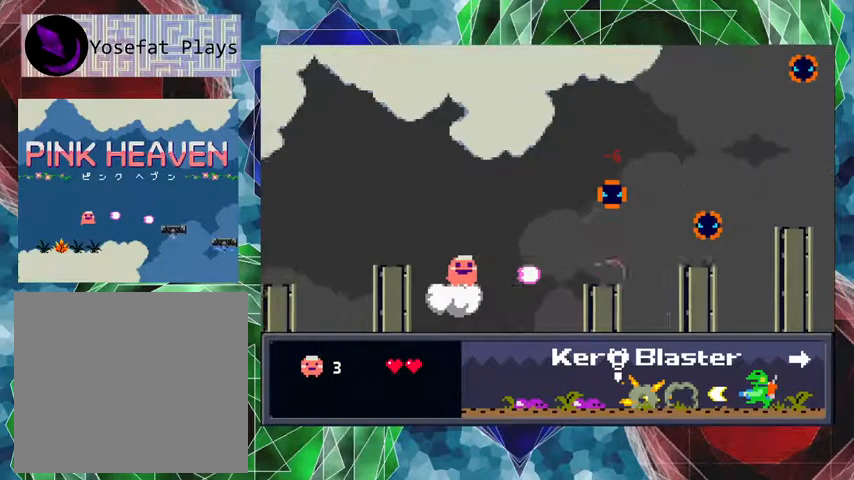
{"buttons": [], "events": [[33, "Y", "up"]]}
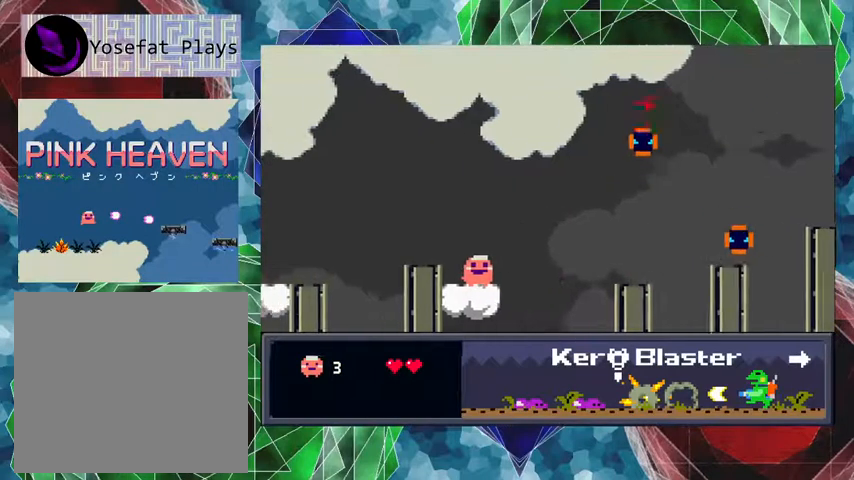
{"buttons": [], "events": []}
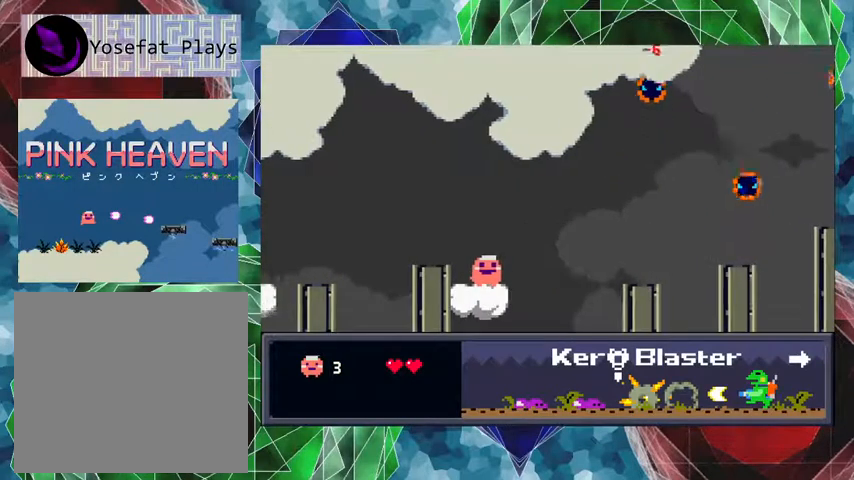
{"buttons": [], "events": []}
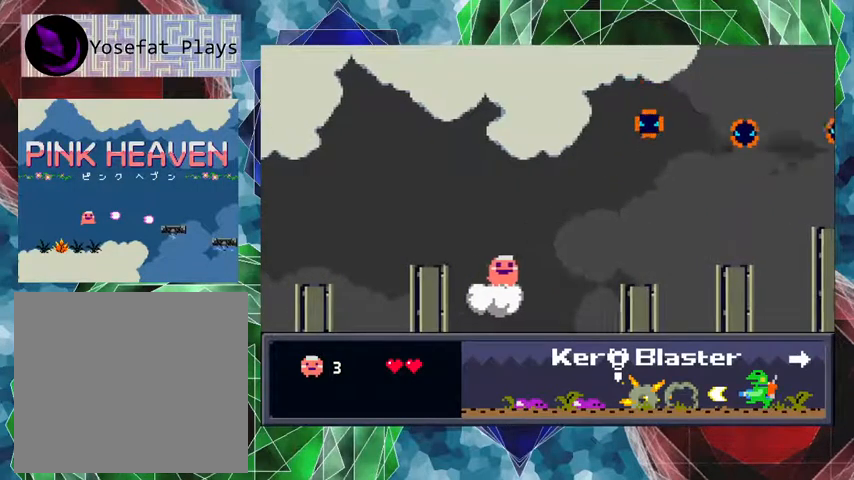
{"buttons": [], "events": []}
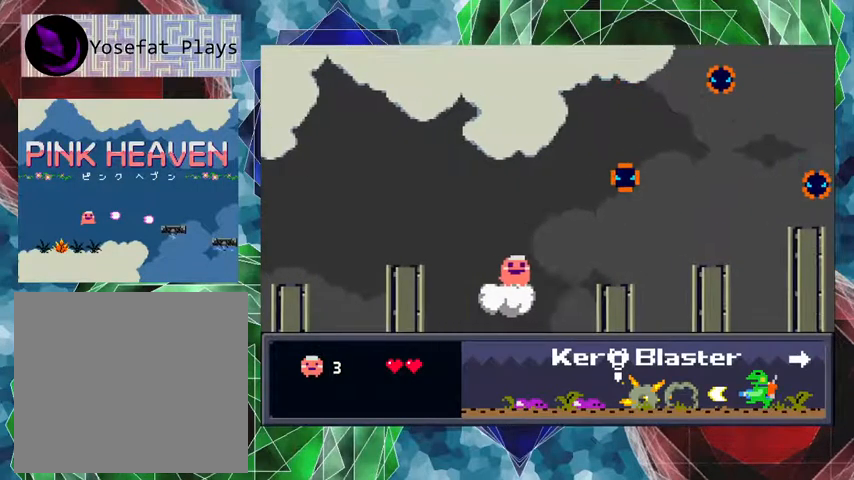
{"buttons": ["Y"], "events": [[100, "Y", "down"]]}
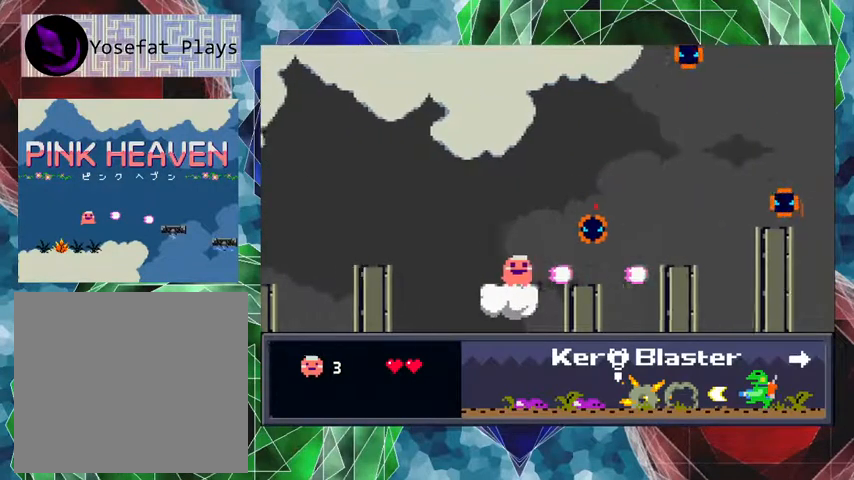
{"buttons": ["Y"], "events": []}